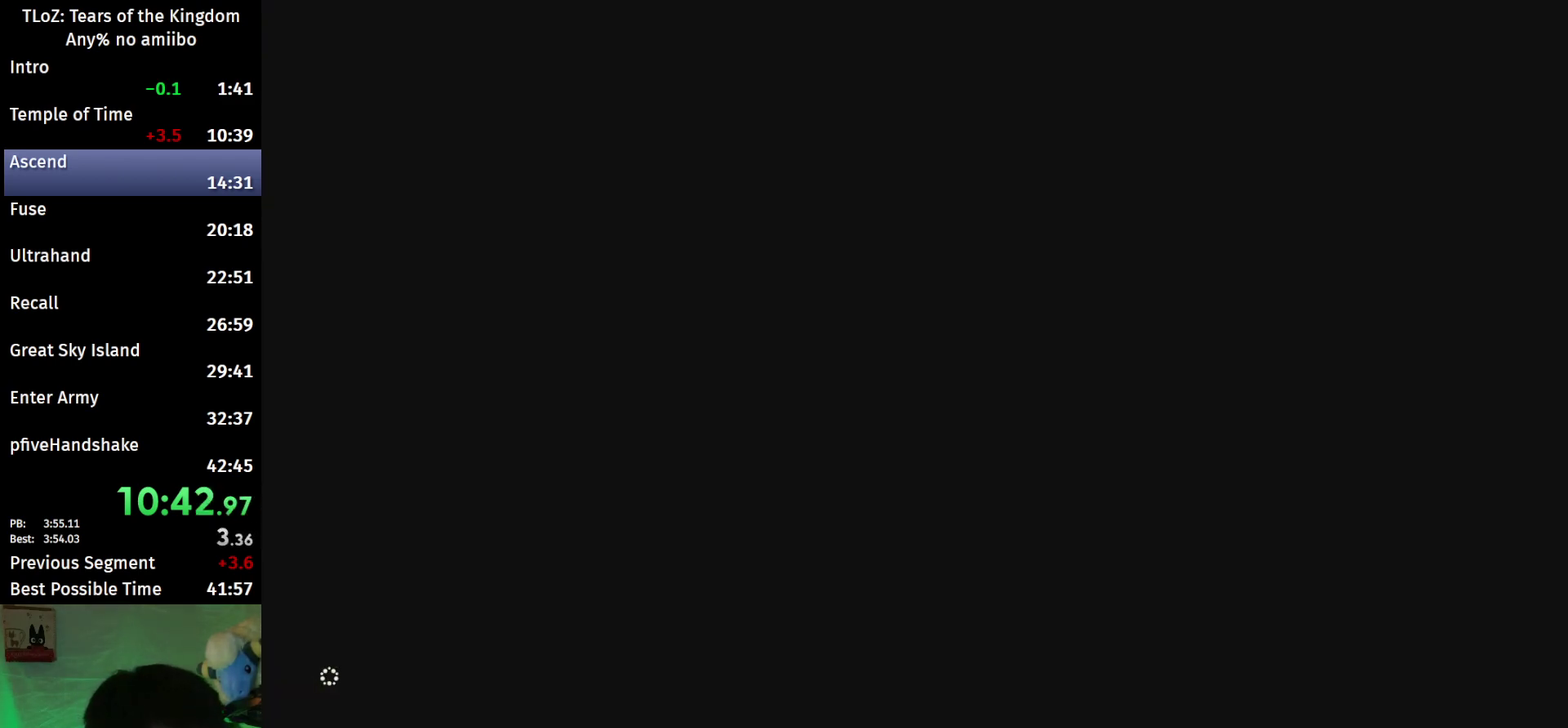
Gameplay with a controller (Nintendo layout); each line is a JSON object with the inputs held at the frame after it. "events" lists button and stick changes between this image and that frame as [ms after this image, input, new state], when the widget could be followed in between. This overlay highlights the sticks when they move; stick clicks (L3 R3) are not distinguishable. Not read: L3 R3.
{"buttons": [], "left_stick": "center", "right_stick": "down-left", "events": [[367, "right_stick", "down-left"]]}
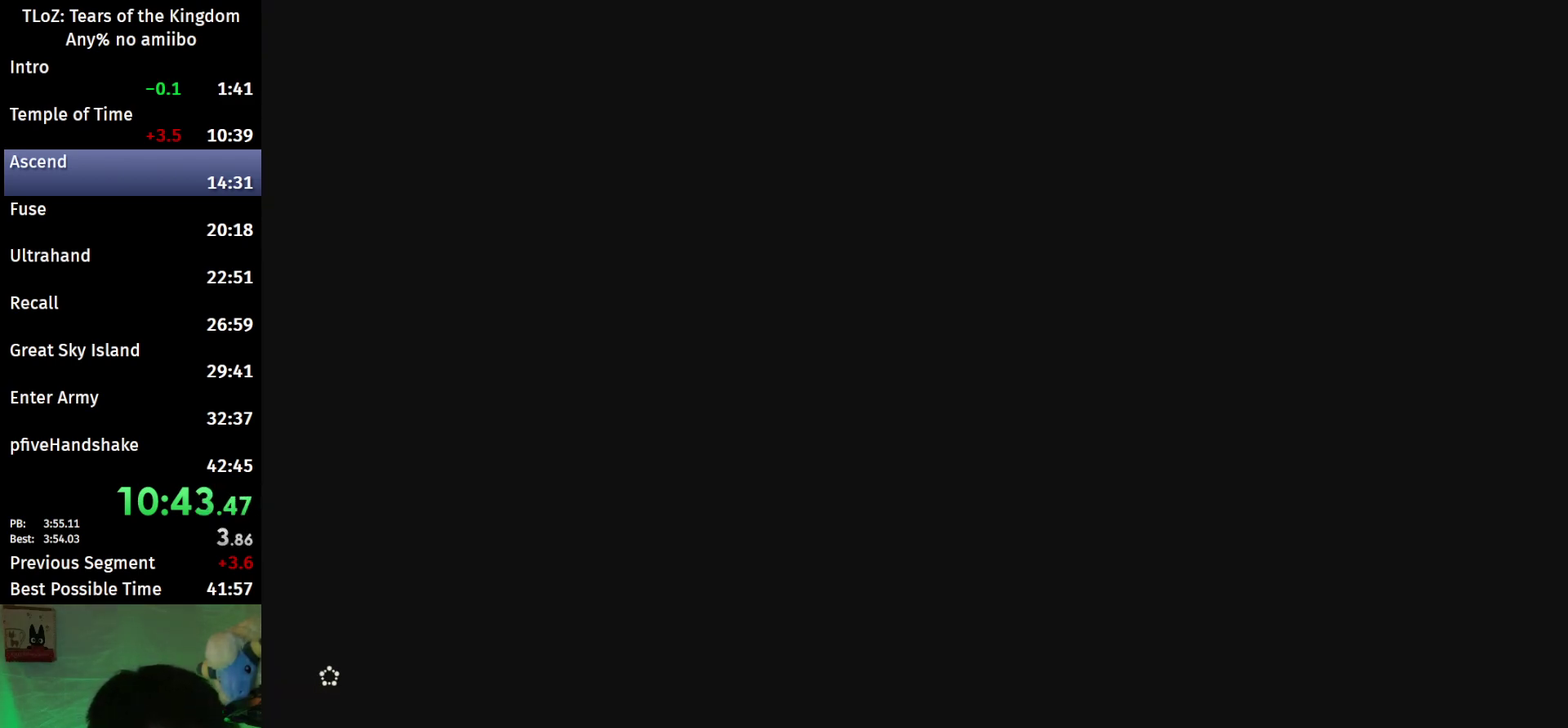
{"buttons": [], "left_stick": "center", "right_stick": "center", "events": [[400, "right_stick", "center"]]}
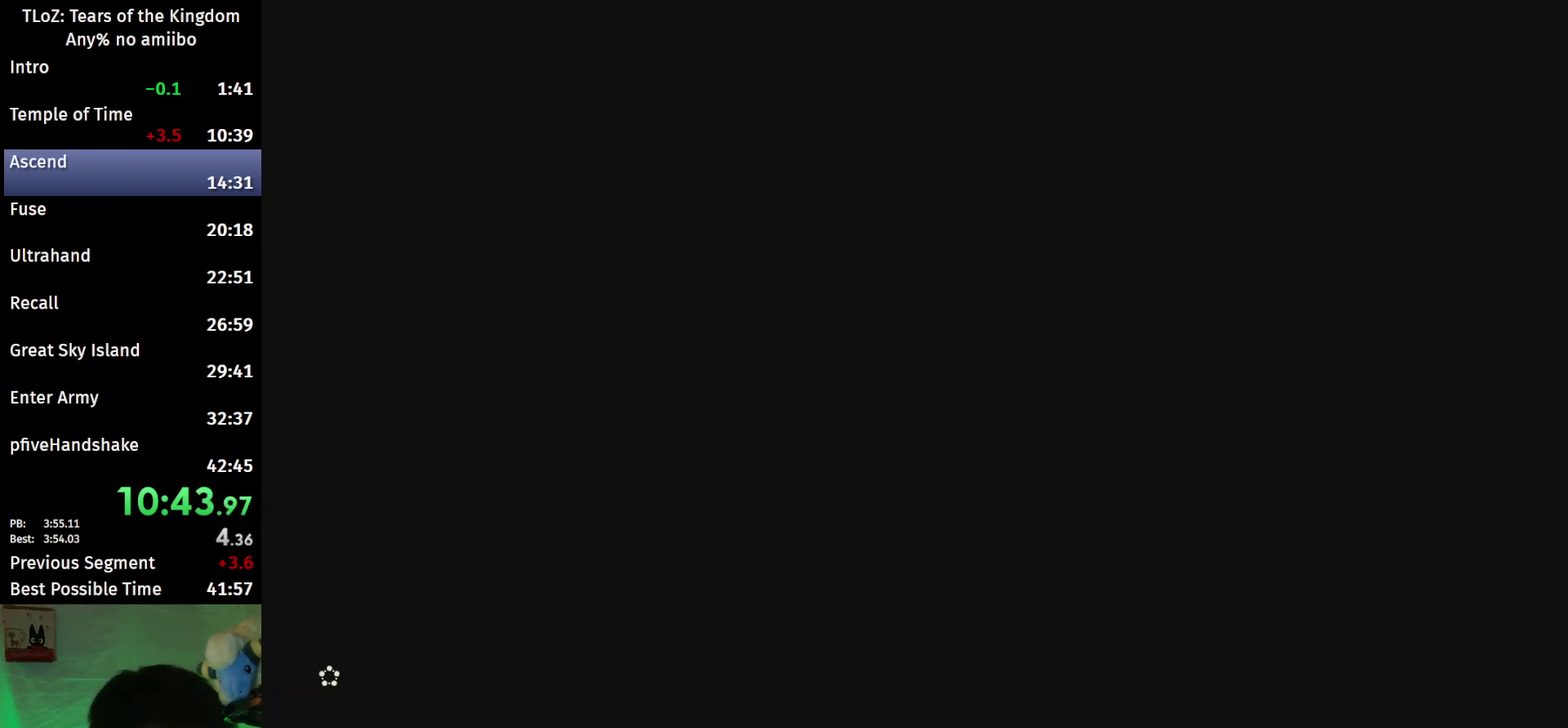
{"buttons": [], "left_stick": "left", "right_stick": "center"}
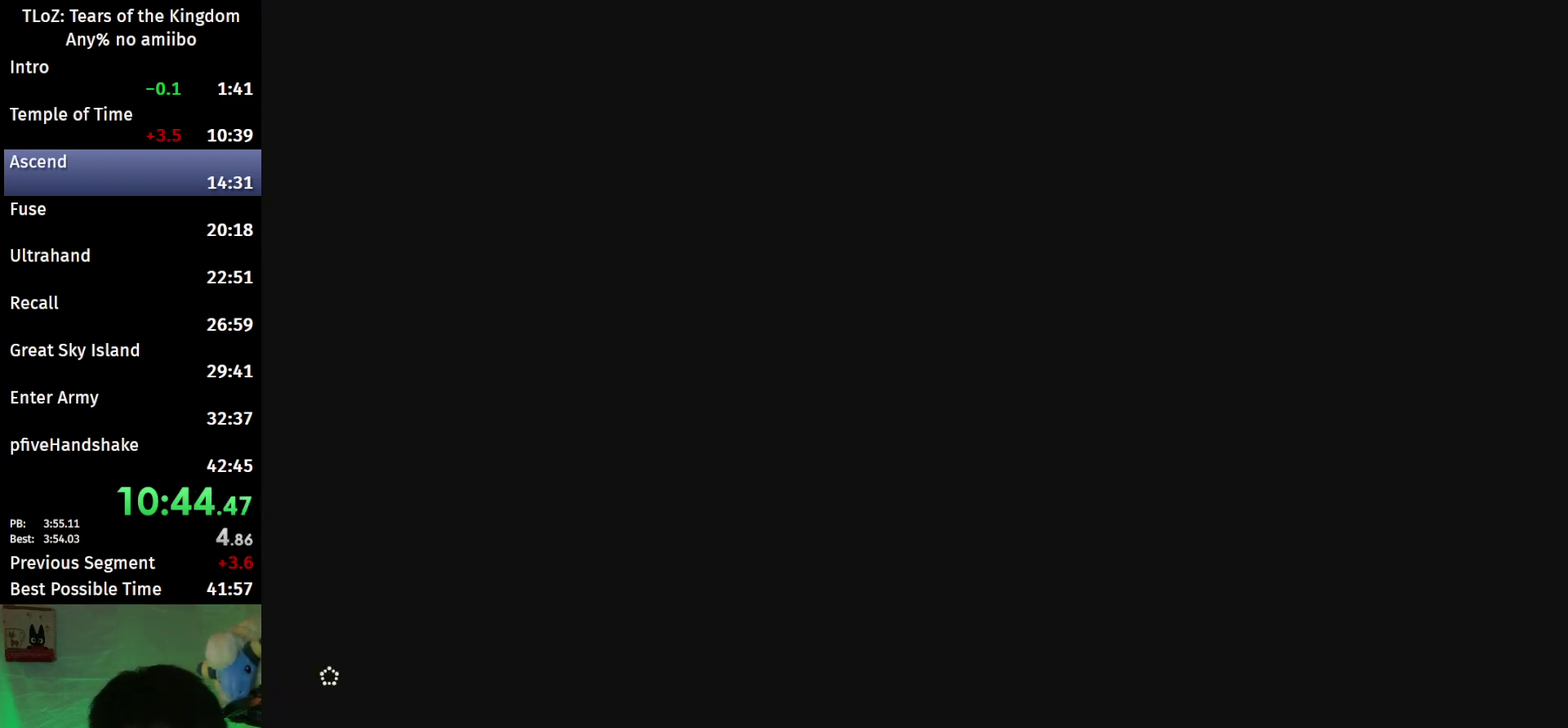
{"buttons": [], "left_stick": "center", "right_stick": "down-left"}
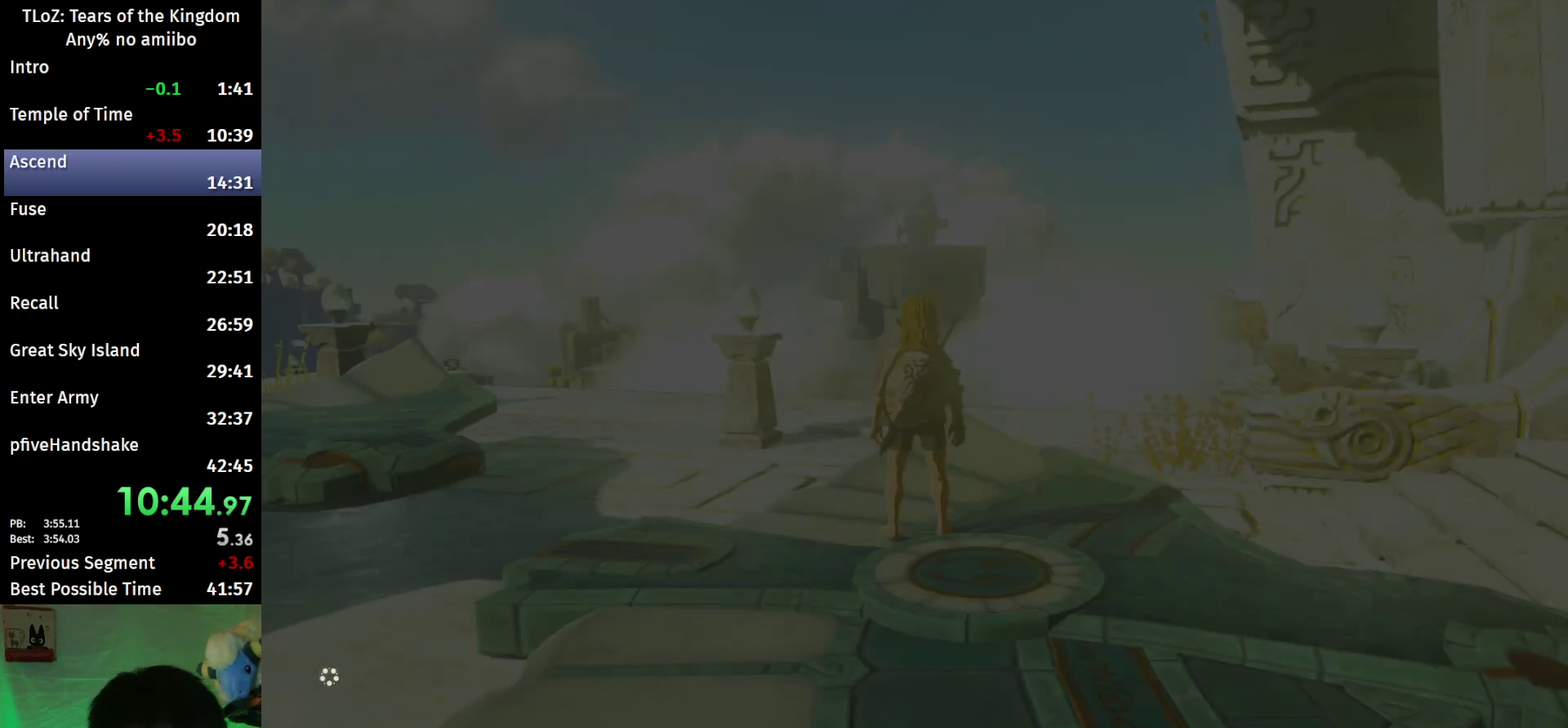
{"buttons": [], "left_stick": "center", "right_stick": "center", "events": [[433, "right_stick", "center"]]}
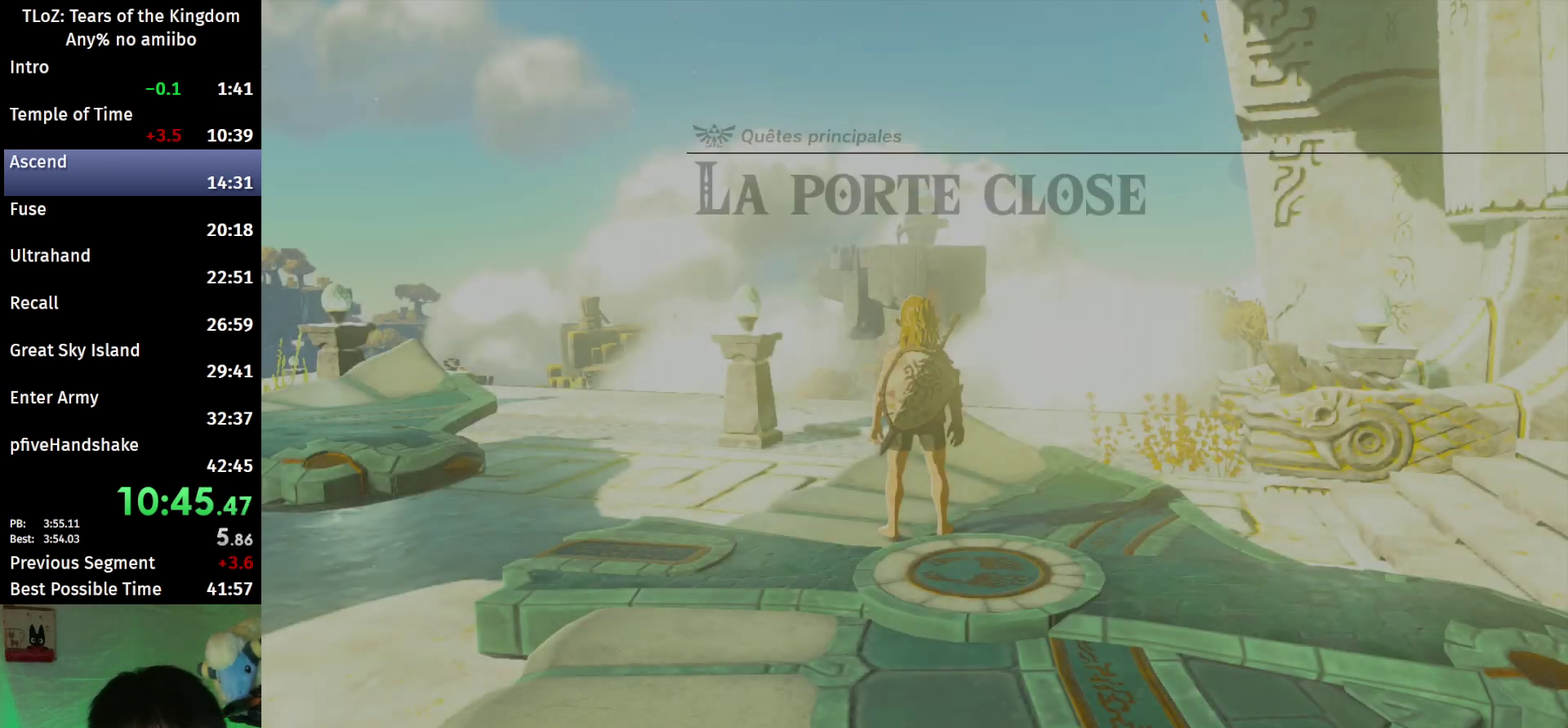
{"buttons": [], "left_stick": "center", "right_stick": "center"}
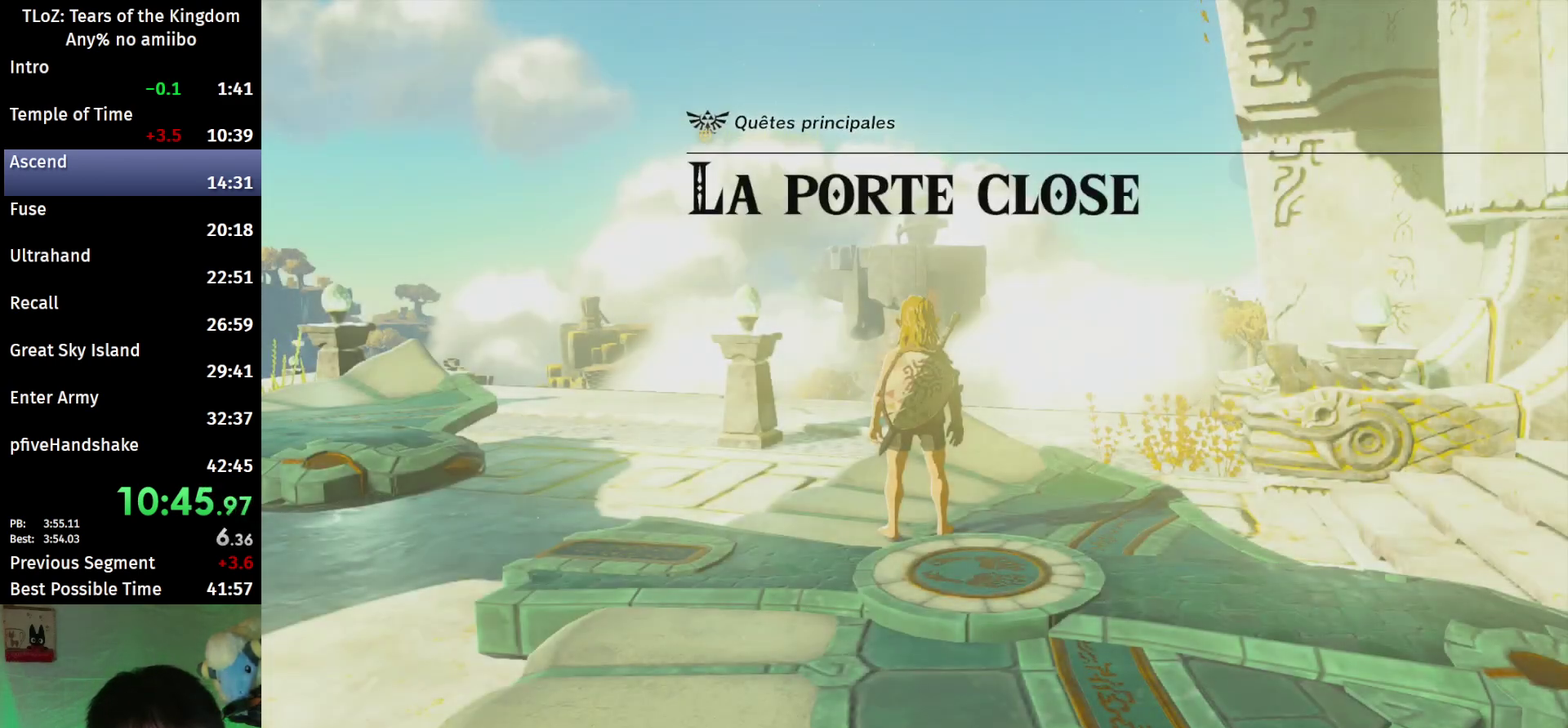
{"buttons": [], "left_stick": "center", "right_stick": "center", "events": [[33, "B", "down"], [100, "B", "up"], [267, "B", "down"], [367, "B", "up"]]}
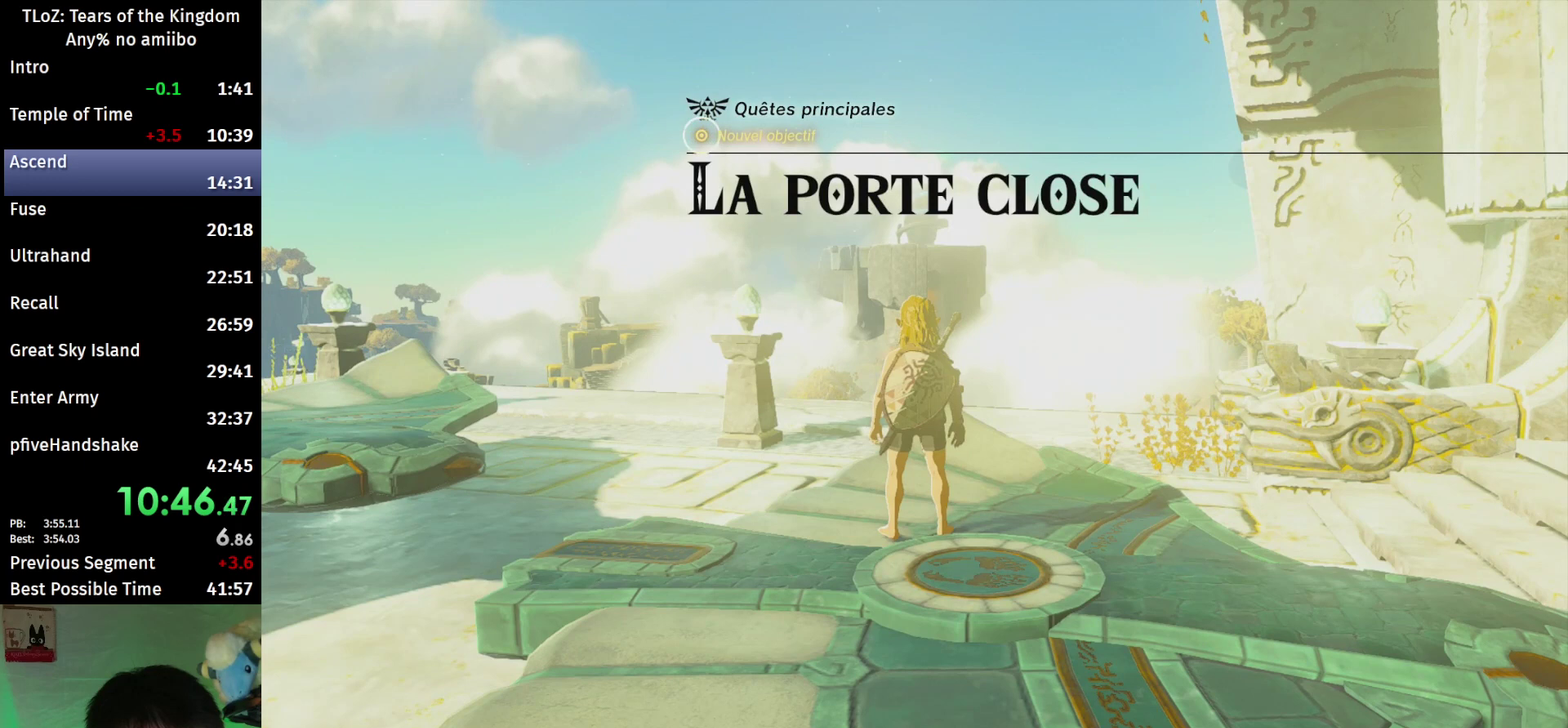
{"buttons": [], "left_stick": "center", "right_stick": "center", "events": [[200, "B", "down"], [267, "B", "up"], [267, "left_stick", "down-right"], [500, "left_stick", "center"]]}
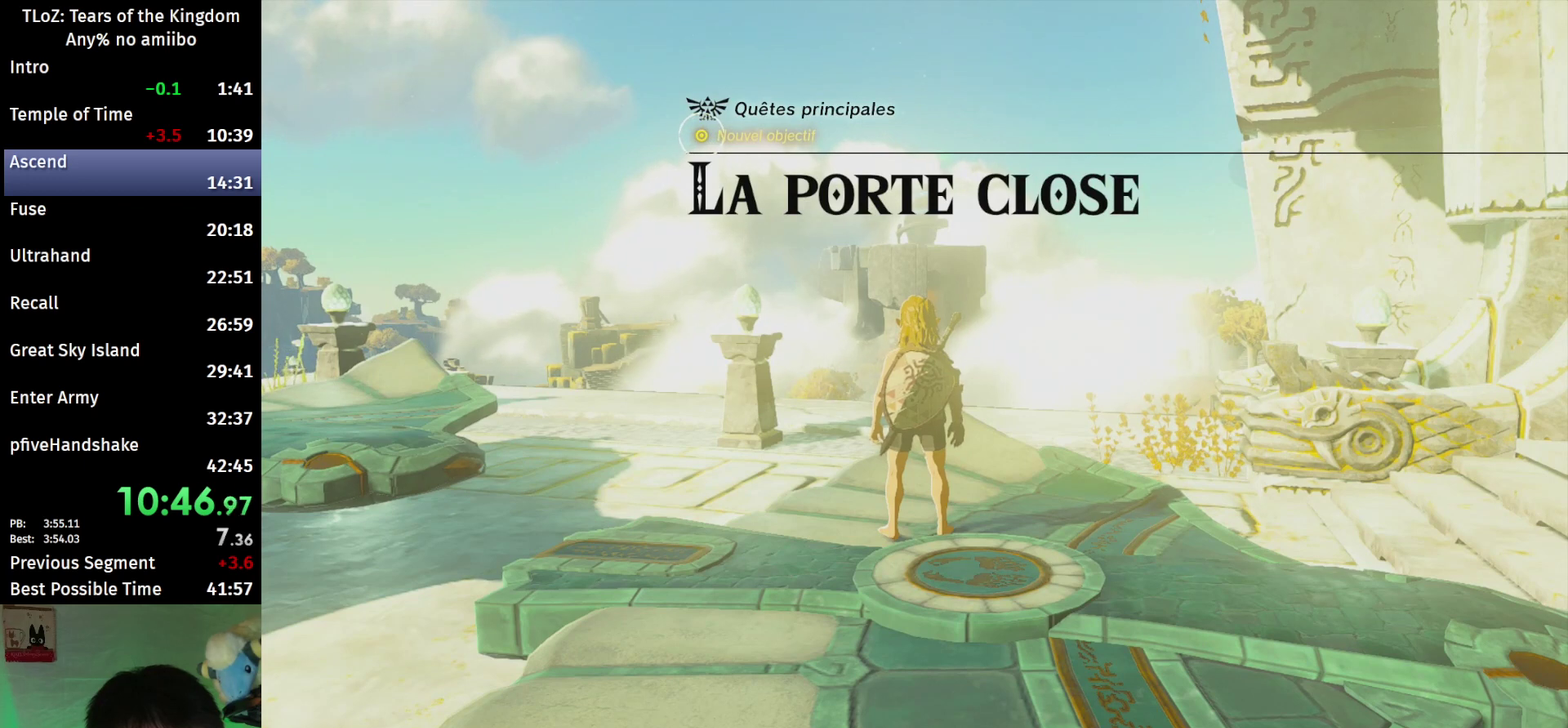
{"buttons": ["B"], "left_stick": "center", "right_stick": "center", "events": [[67, "B", "down"], [133, "B", "up"], [200, "B", "down"], [267, "B", "up"], [333, "B", "down"], [400, "B", "up"], [467, "B", "down"]]}
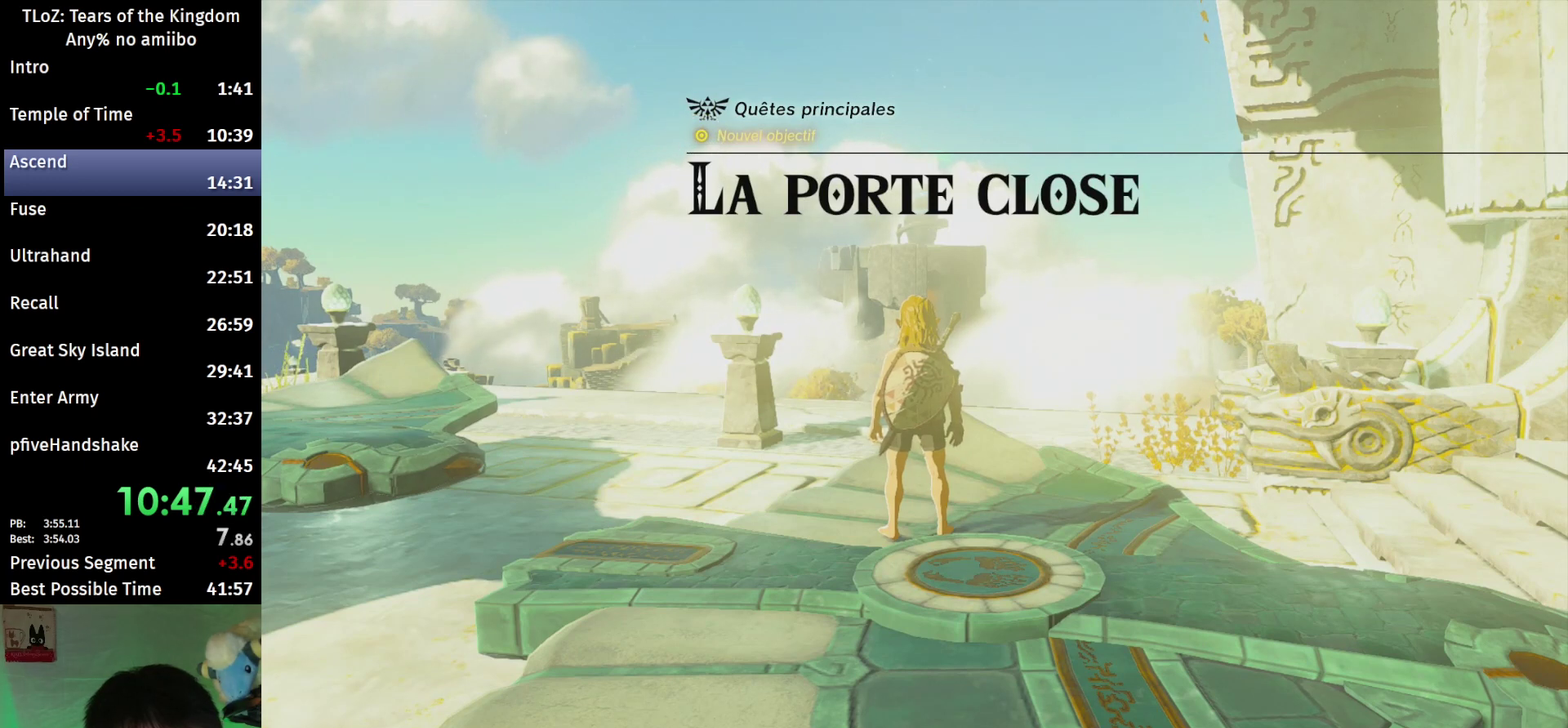
{"buttons": [], "left_stick": "center", "right_stick": "center", "events": [[33, "B", "up"], [100, "B", "down"], [167, "B", "up"], [367, "B", "down"], [467, "B", "up"]]}
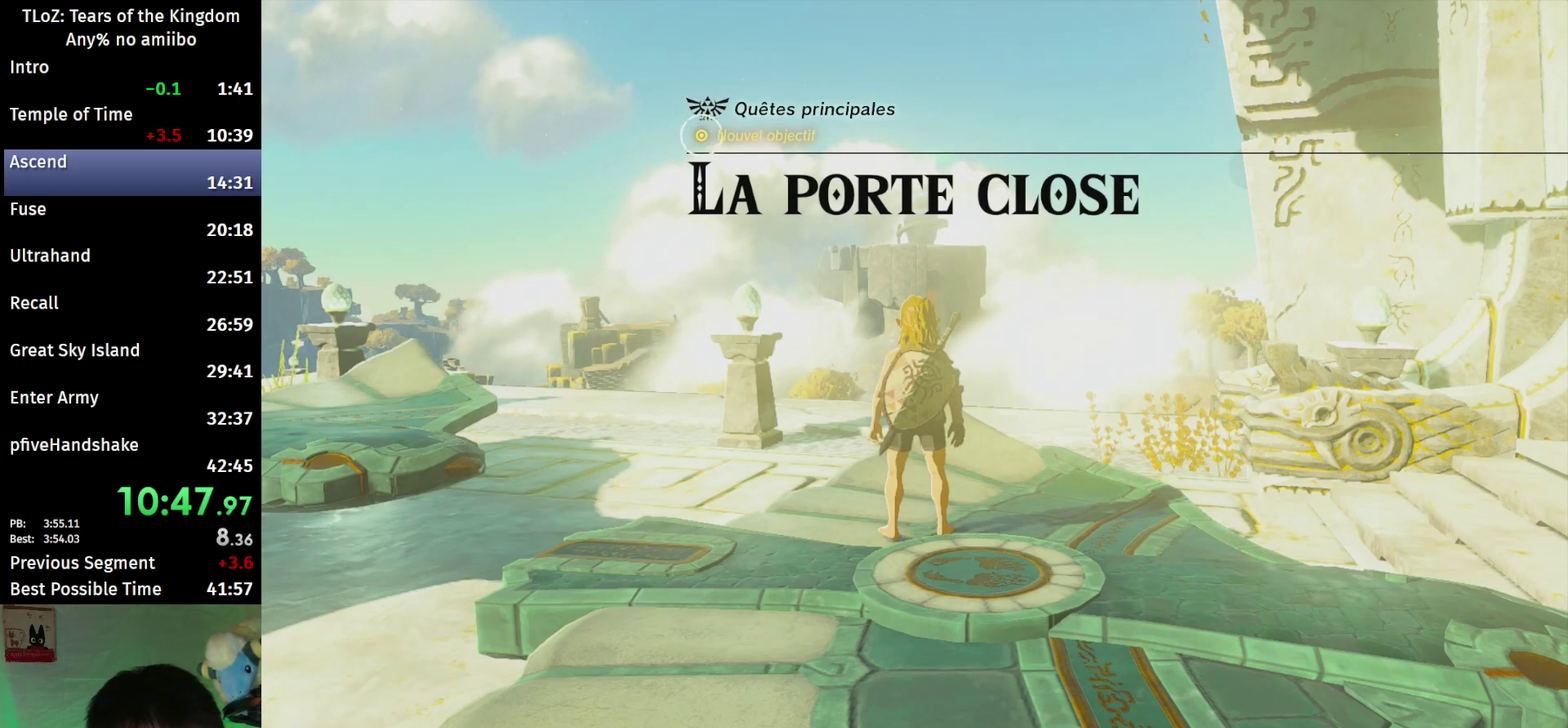
{"buttons": [], "left_stick": "center", "right_stick": "center", "events": [[33, "B", "down"], [100, "B", "up"], [167, "B", "down"], [233, "B", "up"], [300, "B", "down"], [367, "B", "up"]]}
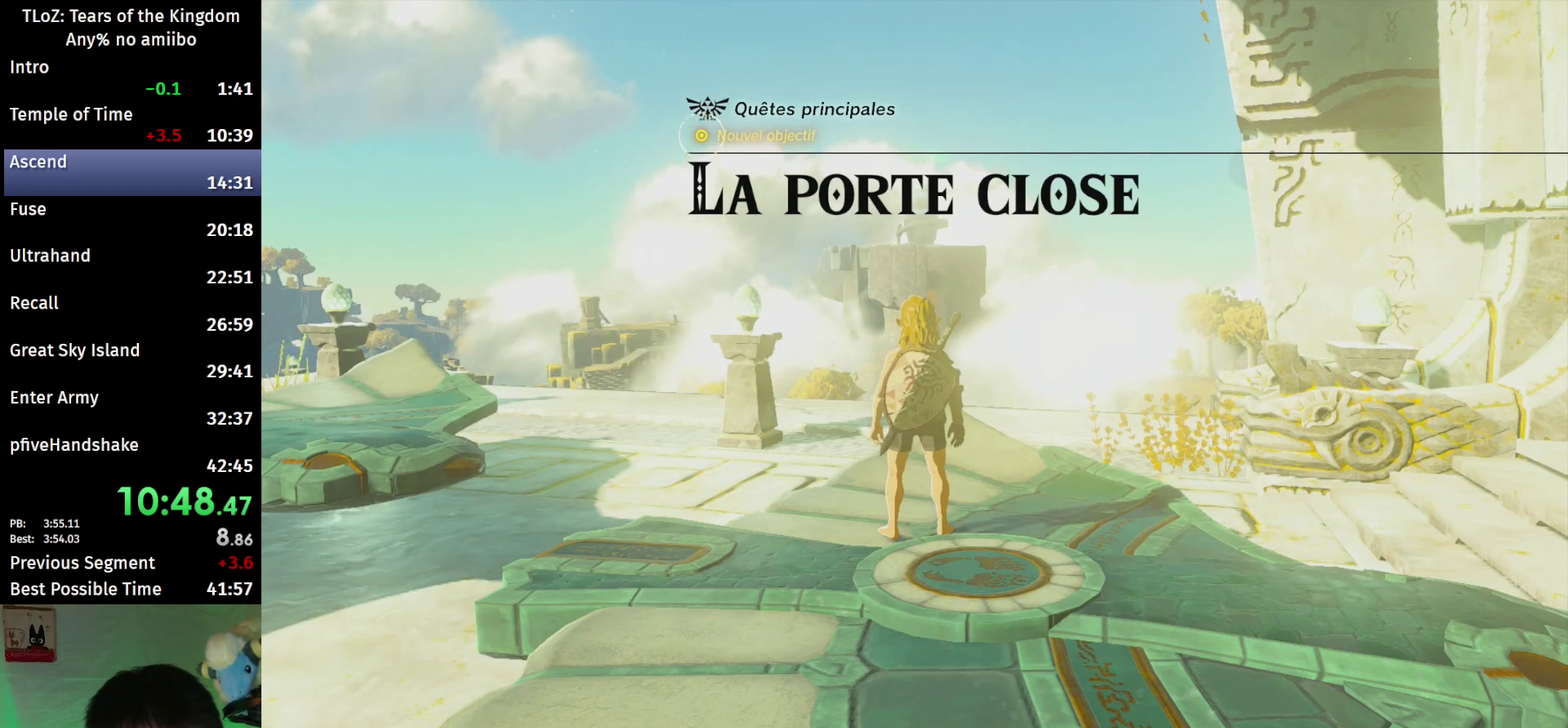
{"buttons": ["B"], "left_stick": "center", "right_stick": "center", "events": [[67, "B", "down"], [133, "B", "up"], [200, "B", "down"], [267, "B", "up"], [333, "B", "down"], [400, "B", "up"], [500, "B", "down"]]}
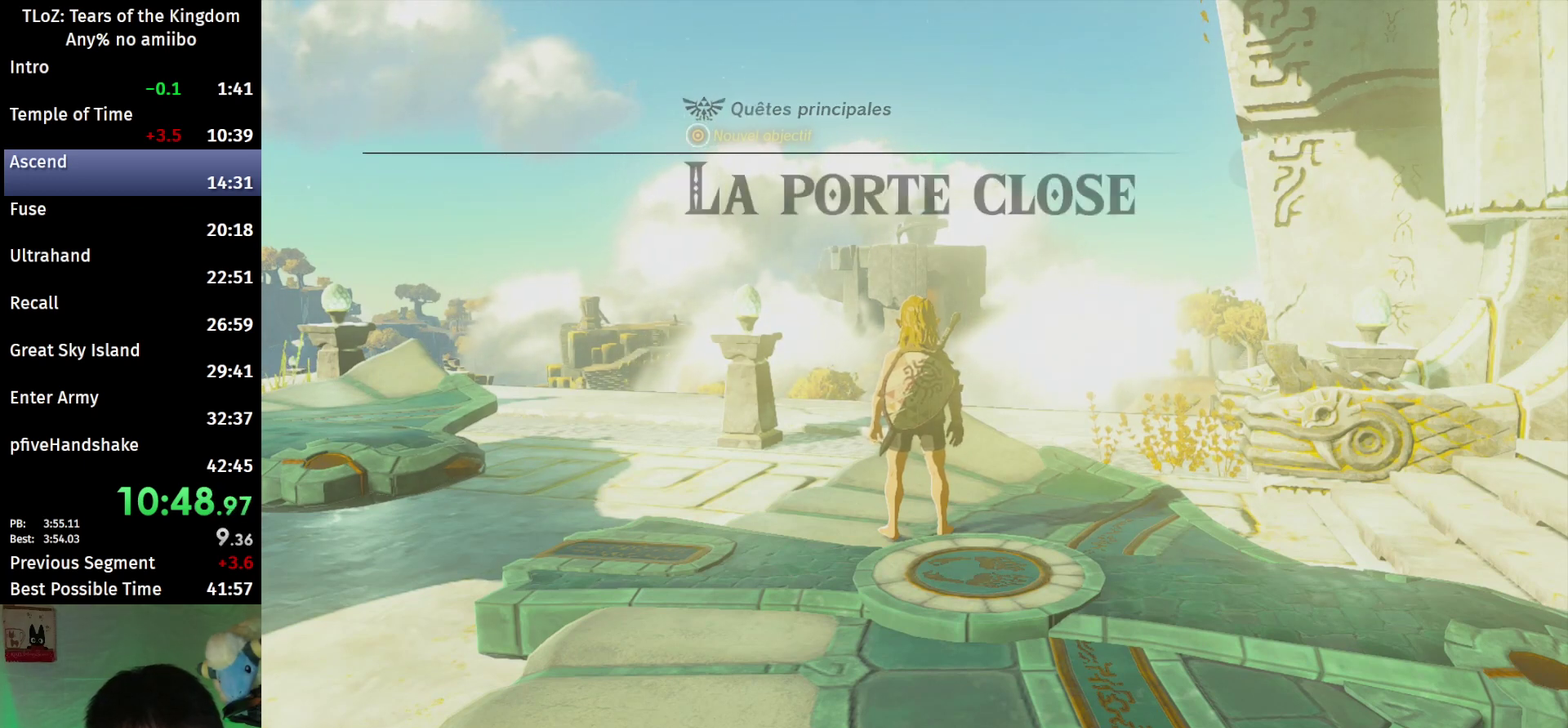
{"buttons": [], "left_stick": "center", "right_stick": "center", "events": [[33, "B", "up"], [267, "B", "down"], [333, "B", "up"], [400, "B", "down"], [467, "B", "up"]]}
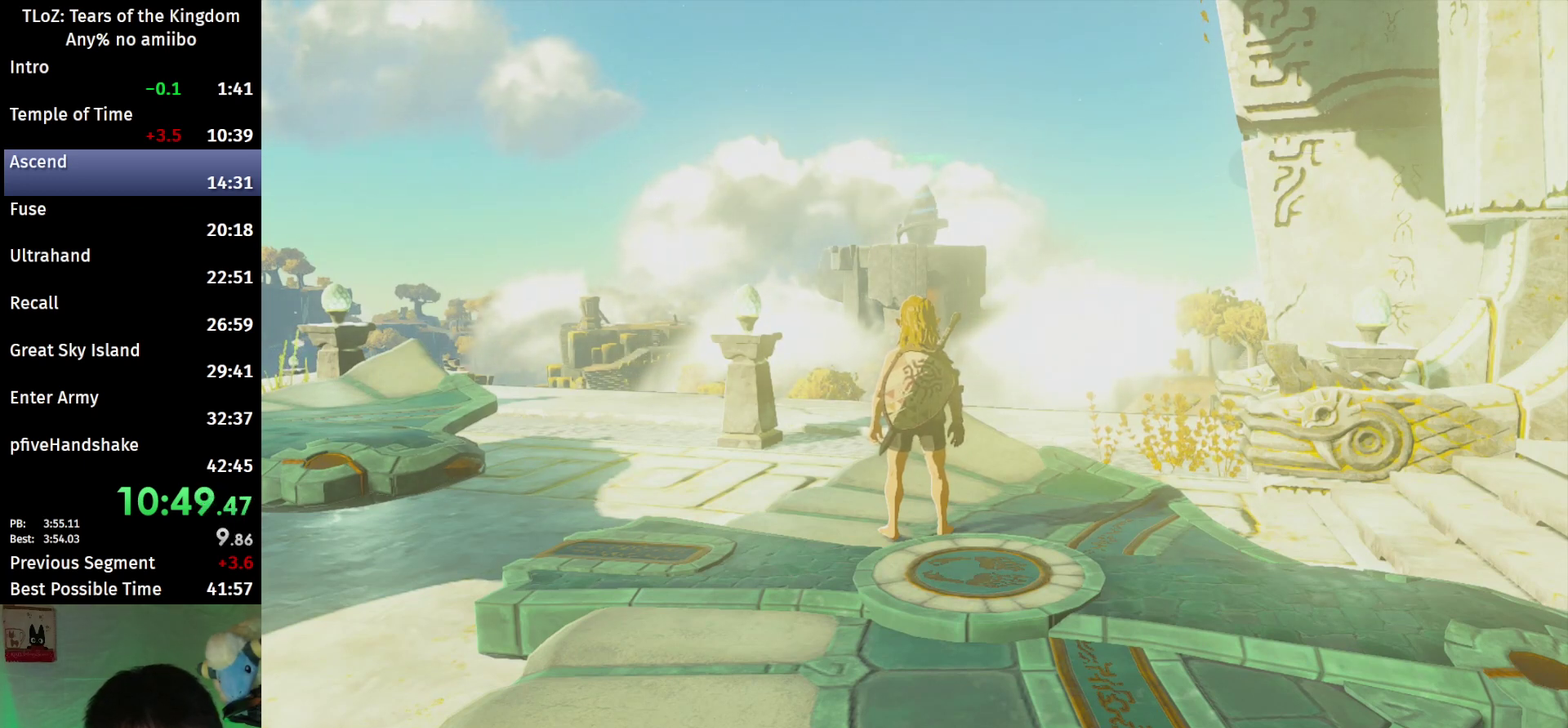
{"buttons": ["B"], "left_stick": "center", "right_stick": "center", "events": [[167, "B", "down"], [233, "B", "up"], [300, "B", "down"], [367, "B", "up"], [467, "B", "down"]]}